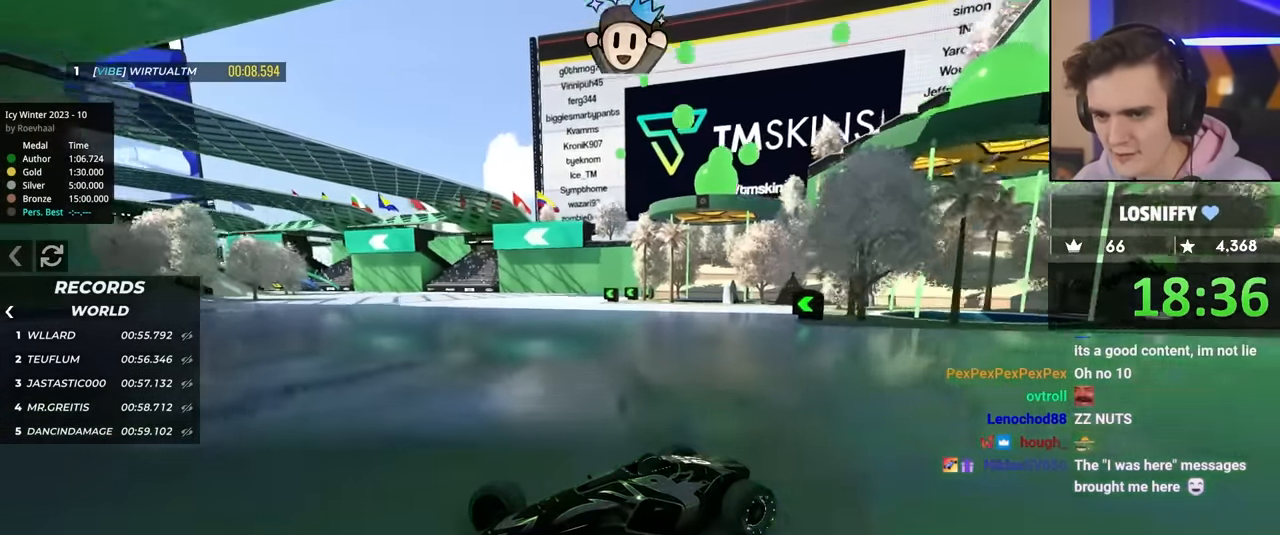
Gameplay with keyboard; each line is a JSON object with the keys held at the frame after it. "events" lists presses ("down") and releases ("up") of "brake", "down", "left", "right" and "up" between this image and that frame as [ms after this image, input, new state], when the widget could be followed in between. No other keys are recorded. Mouse input is not recorded. Key names are as the overlay labels them; some are game actions (e.g. jump) rather than physical keys.
{"keys": ["brake", "right", "up"], "events": [[200, "right", "up"], [300, "brake", "down"], [333, "right", "down"]]}
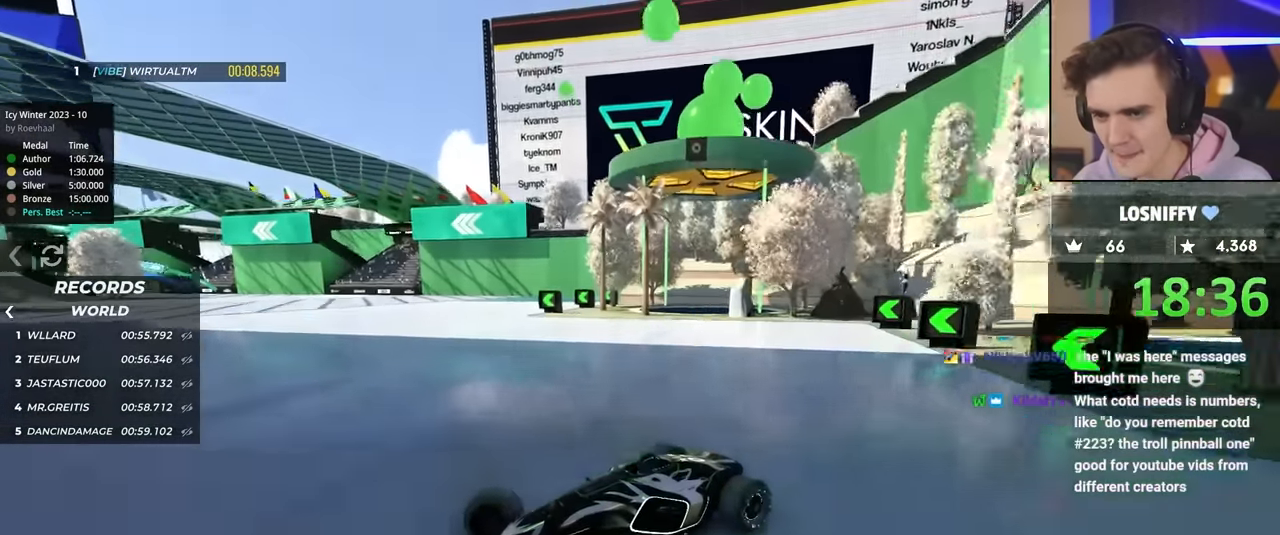
{"keys": ["right", "up"], "events": [[217, "brake", "up"], [350, "up", "up"], [450, "up", "down"]]}
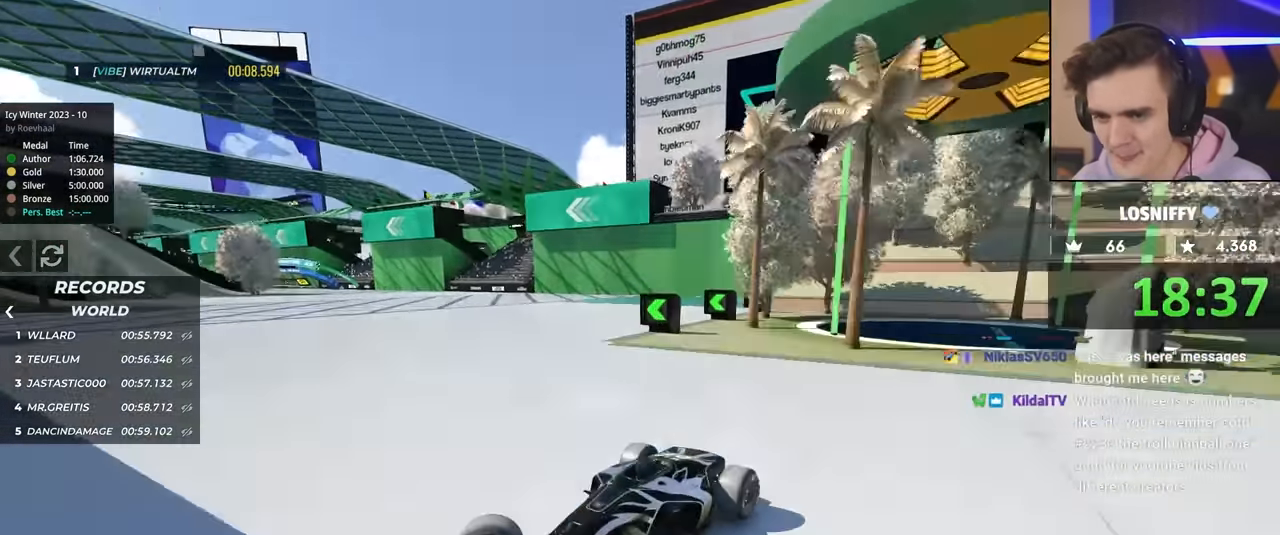
{"keys": ["right"], "events": [[283, "up", "up"]]}
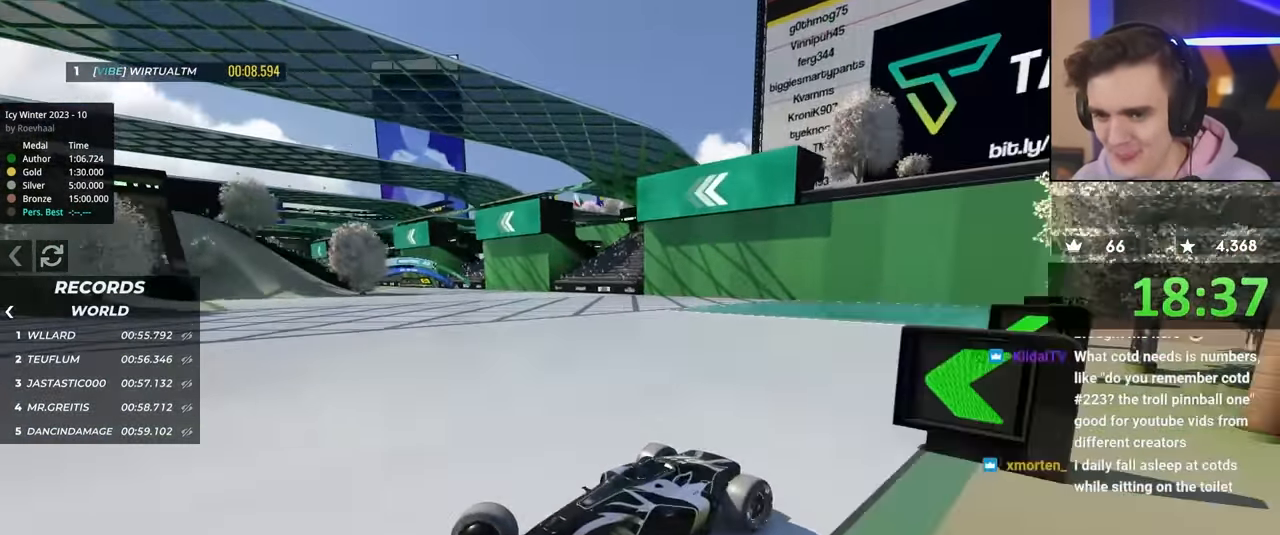
{"keys": ["right", "up"], "events": [[67, "up", "down"]]}
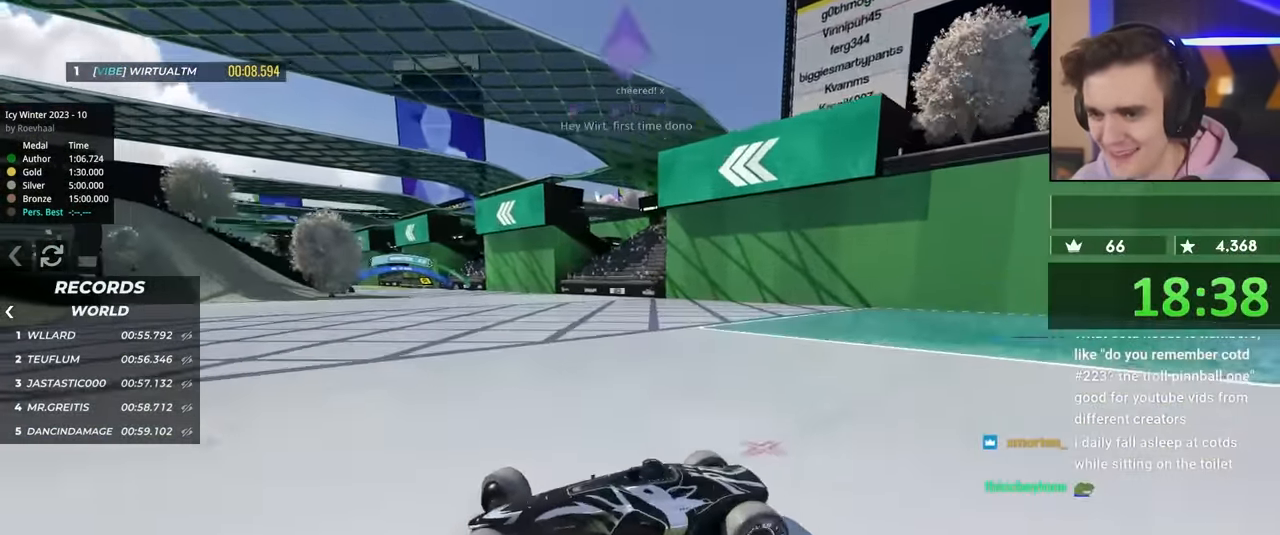
{"keys": ["right", "up"], "events": []}
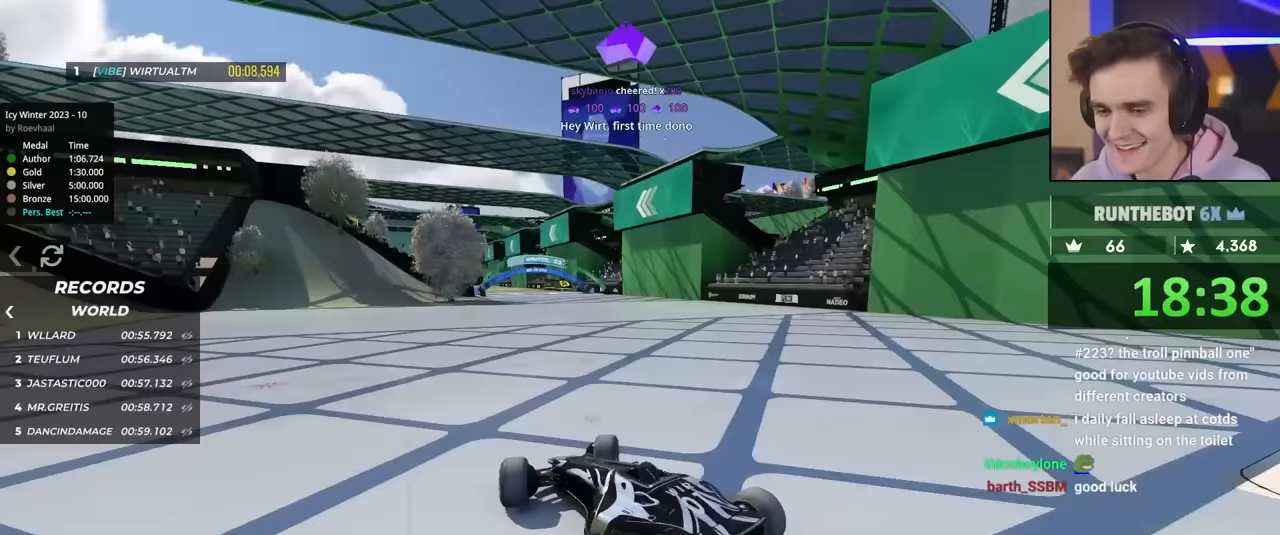
{"keys": ["up"], "events": [[100, "right", "up"], [150, "left", "down"], [383, "left", "up"]]}
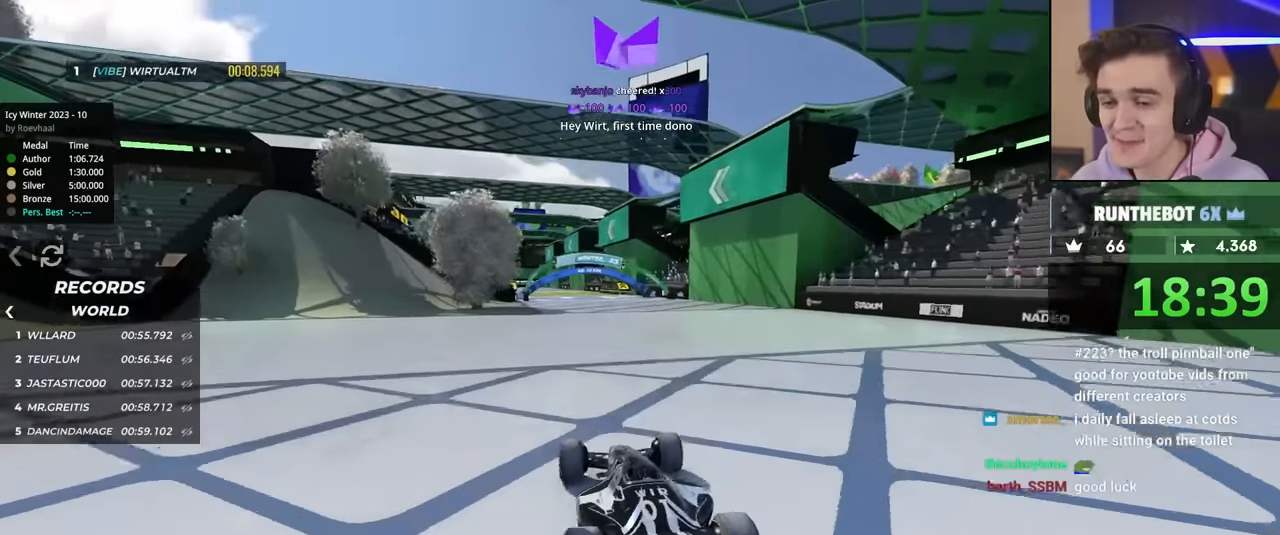
{"keys": ["up"], "events": [[17, "left", "down"], [167, "left", "up"]]}
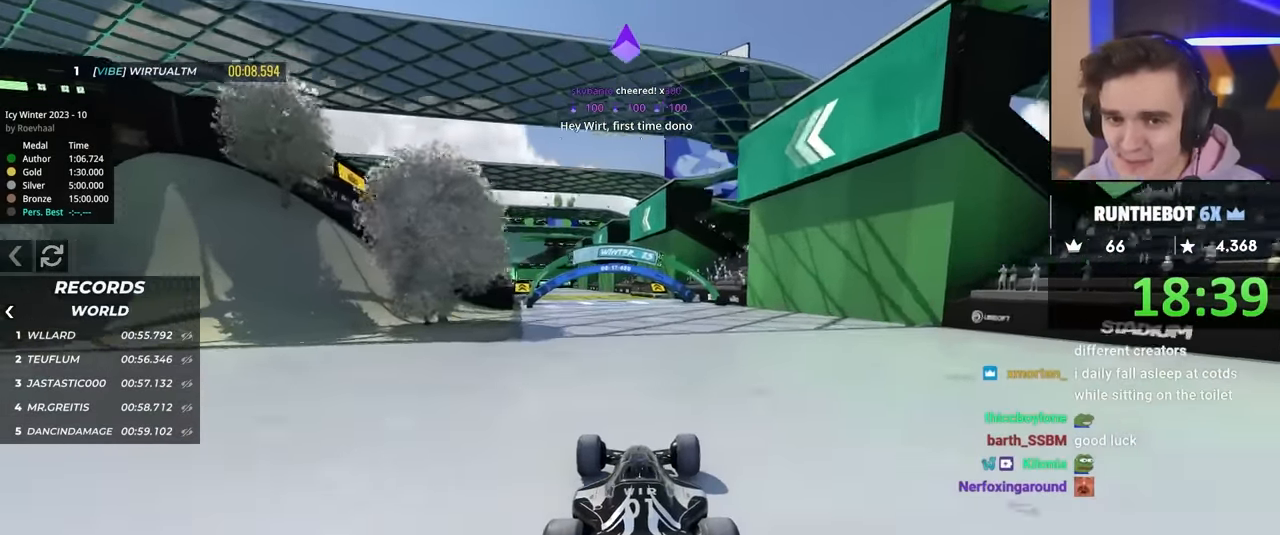
{"keys": ["up"], "events": [[83, "left", "down"], [217, "left", "up"], [467, "right", "down"], [500, "right", "up"]]}
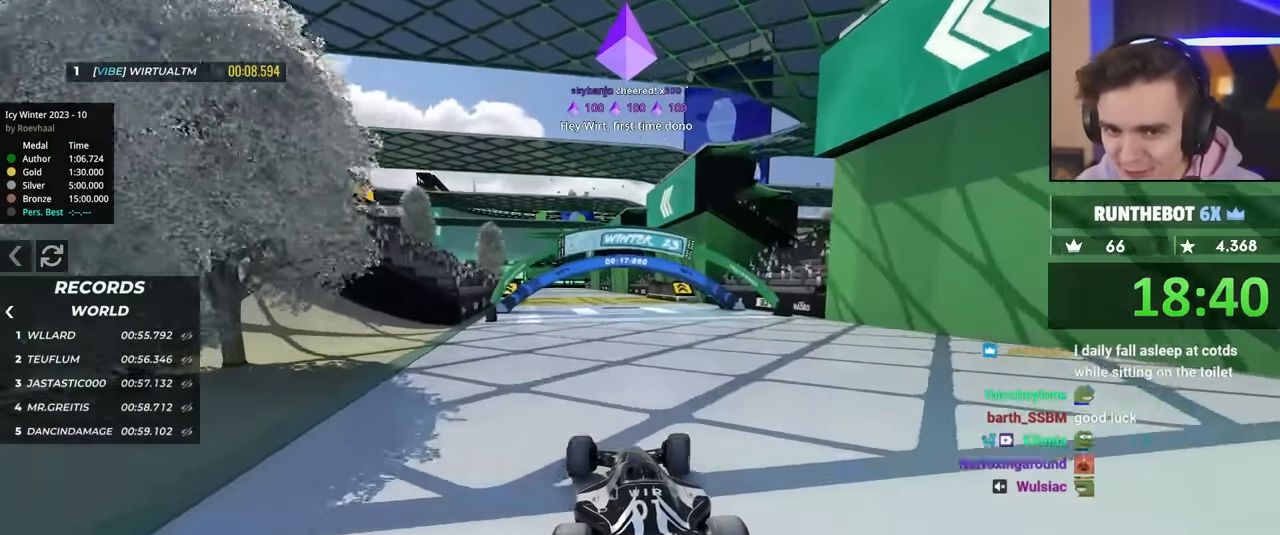
{"keys": ["left", "up"], "events": [[383, "left", "down"]]}
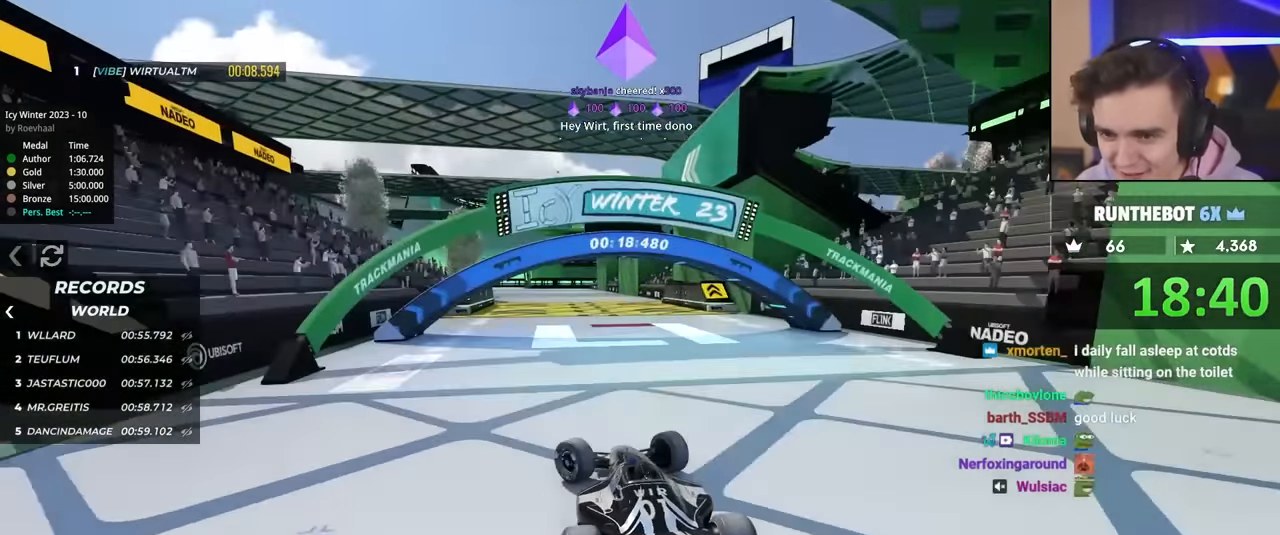
{"keys": ["up"], "events": [[67, "left", "up"], [167, "right", "down"], [250, "right", "up"]]}
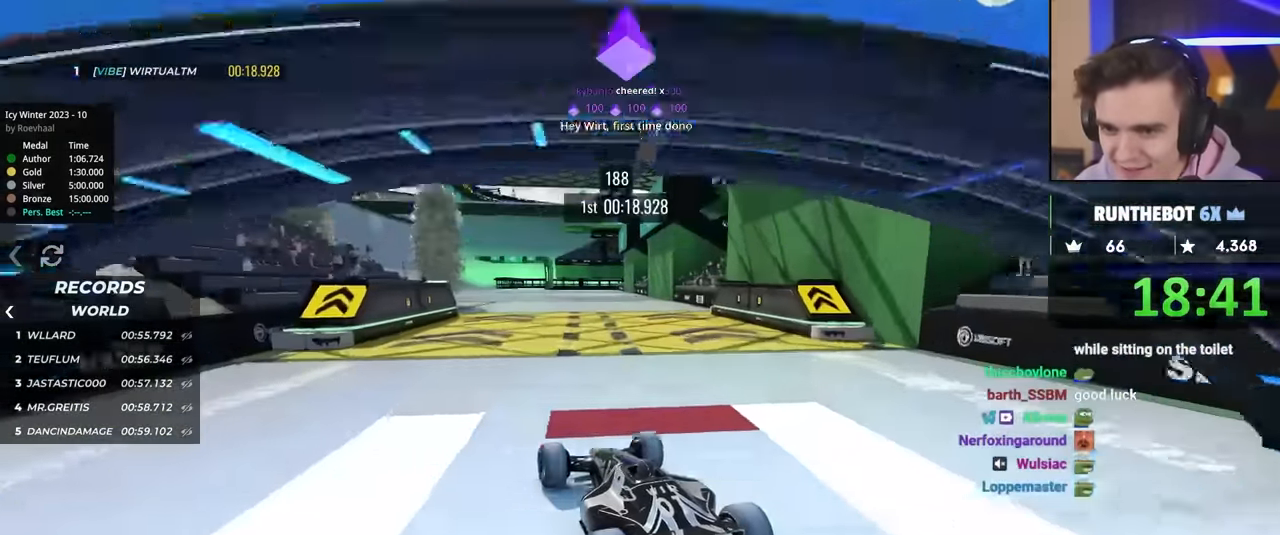
{"keys": ["up"], "events": []}
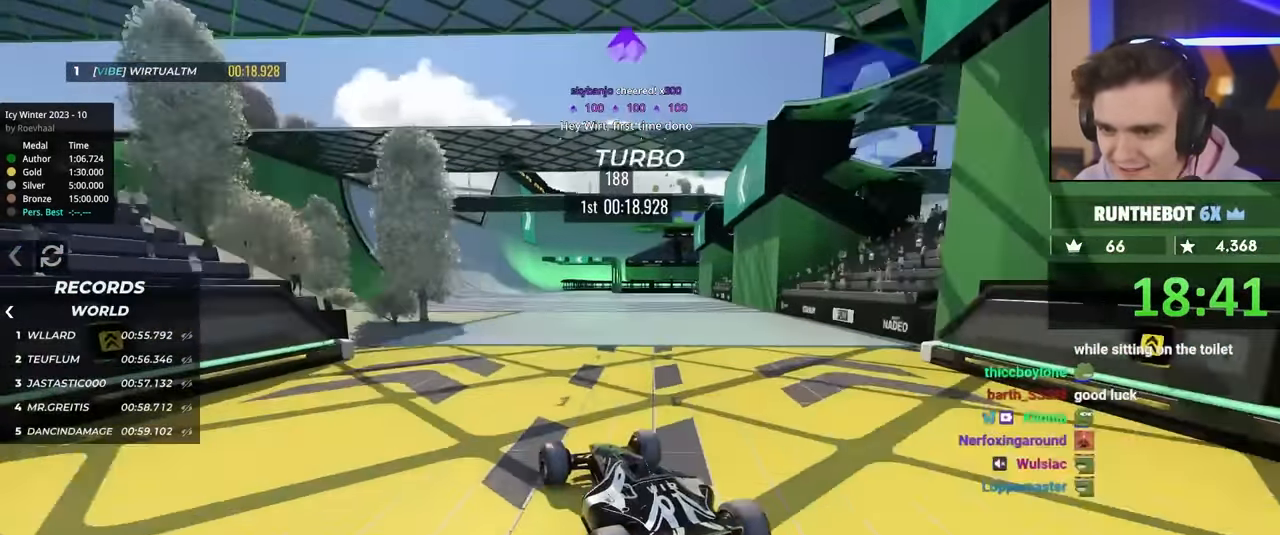
{"keys": ["up"], "events": [[100, "right", "down"], [150, "right", "up"], [383, "right", "down"], [467, "right", "up"]]}
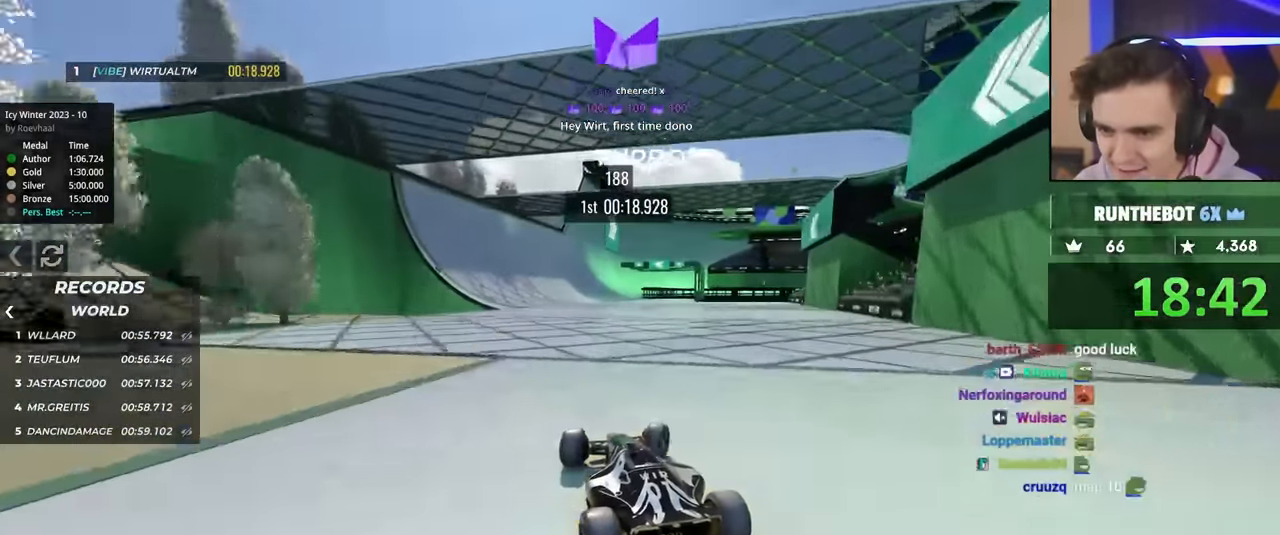
{"keys": ["left", "up"], "events": [[450, "left", "down"]]}
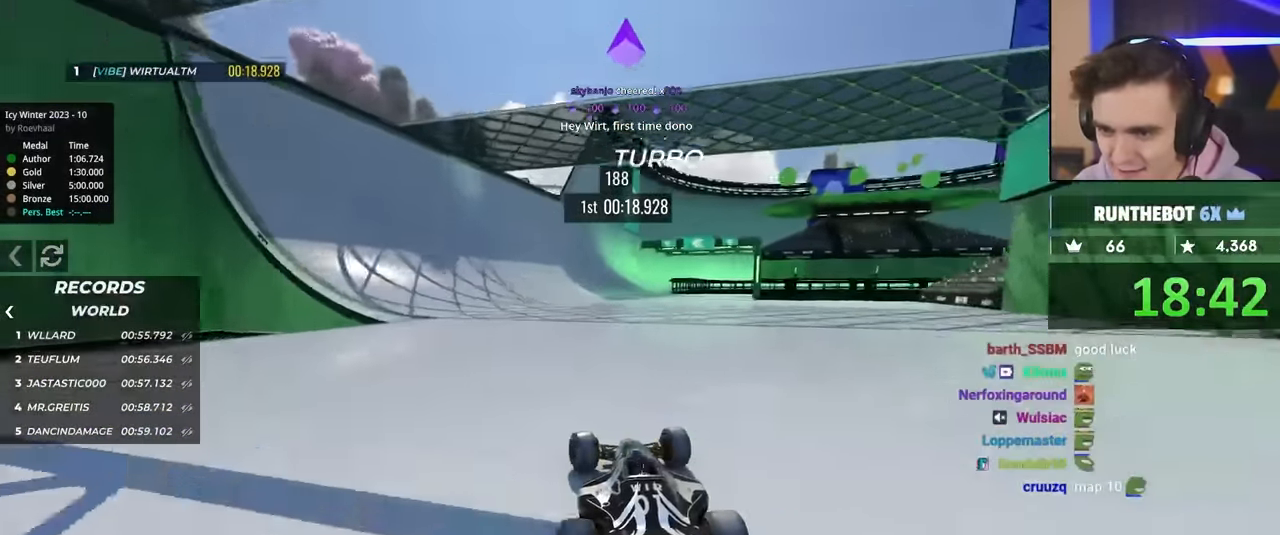
{"keys": ["up"], "events": [[33, "left", "up"], [183, "left", "down"], [267, "left", "up"], [350, "right", "down"], [433, "right", "up"]]}
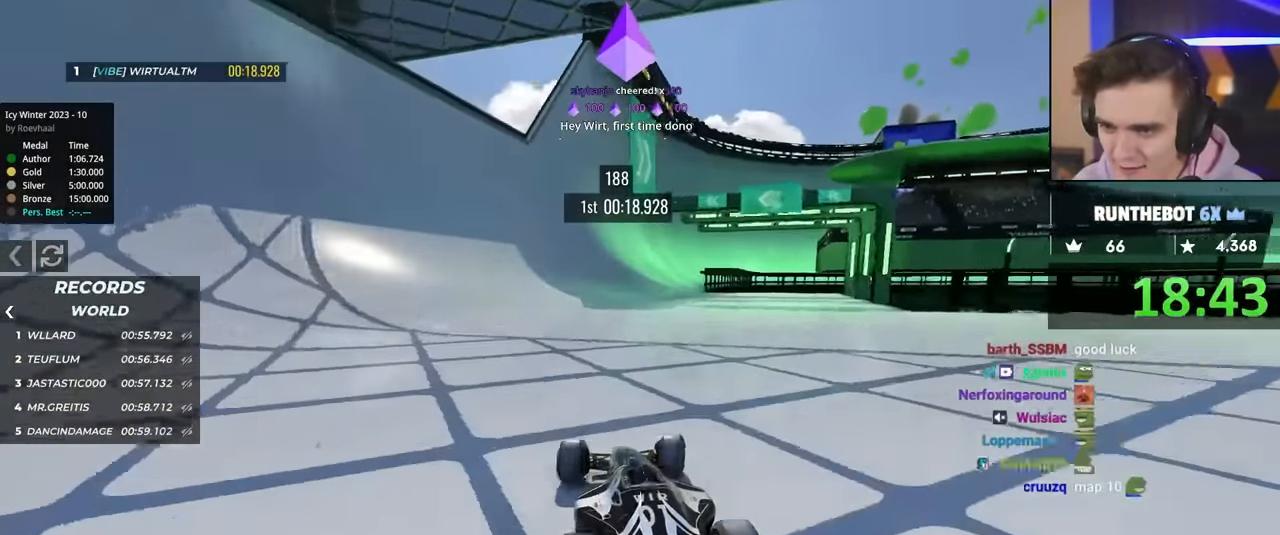
{"keys": ["up"], "events": []}
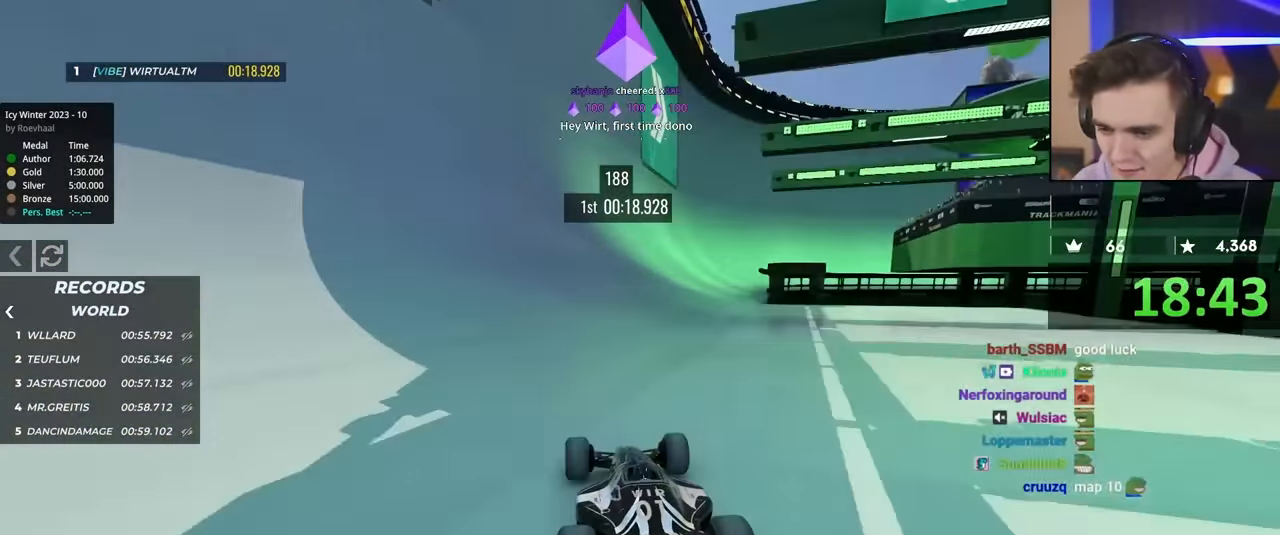
{"keys": ["up"], "events": [[383, "right", "down"], [433, "right", "up"]]}
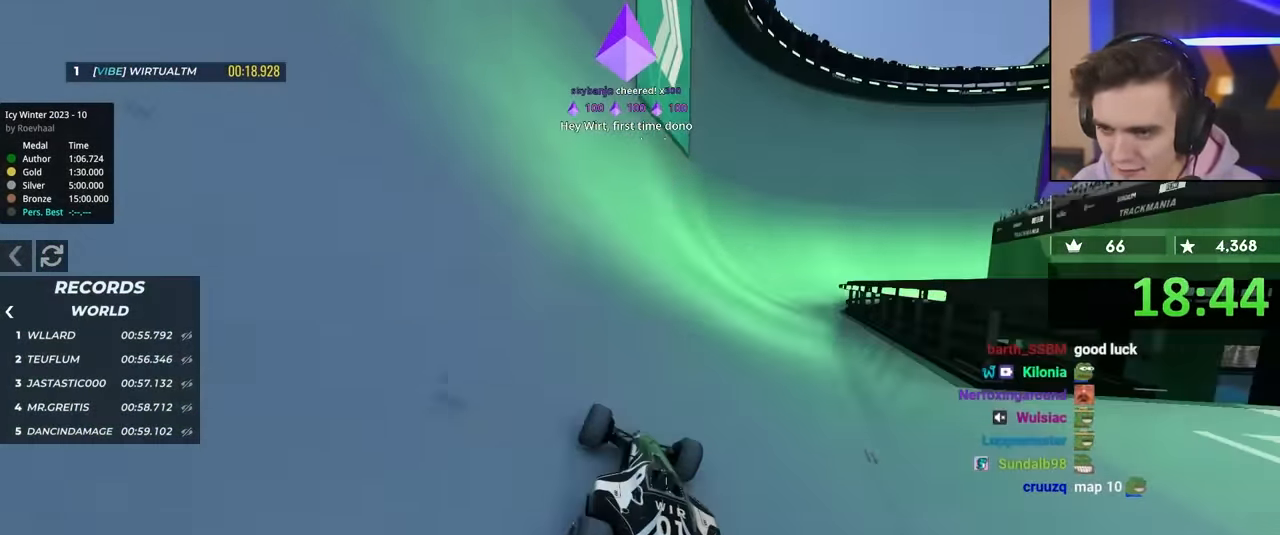
{"keys": ["up"], "events": [[400, "right", "down"], [450, "right", "up"]]}
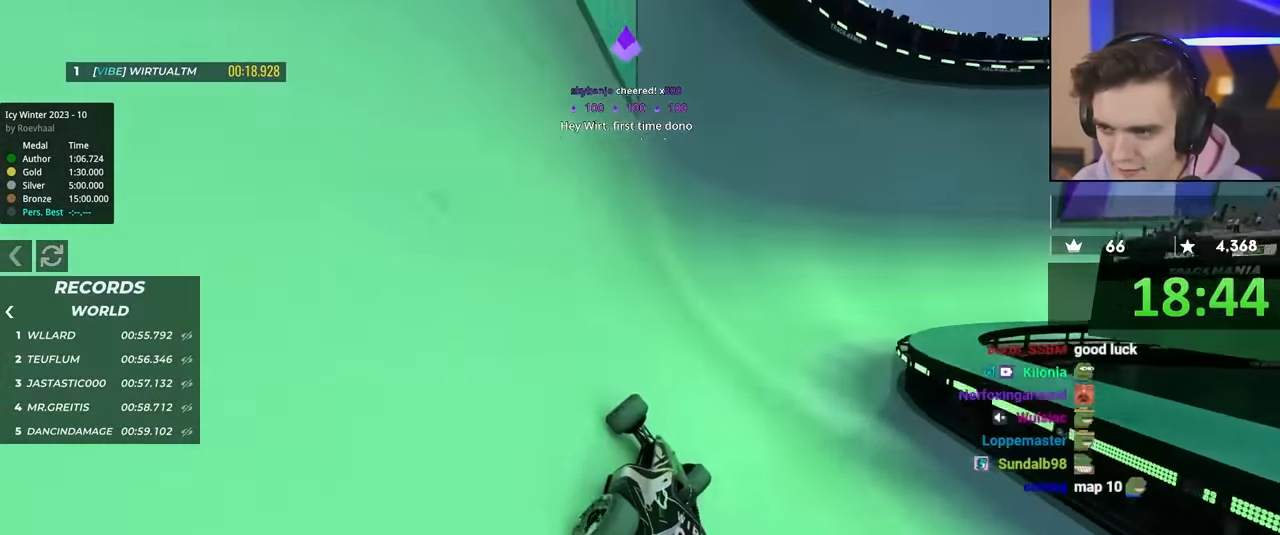
{"keys": ["up"], "events": []}
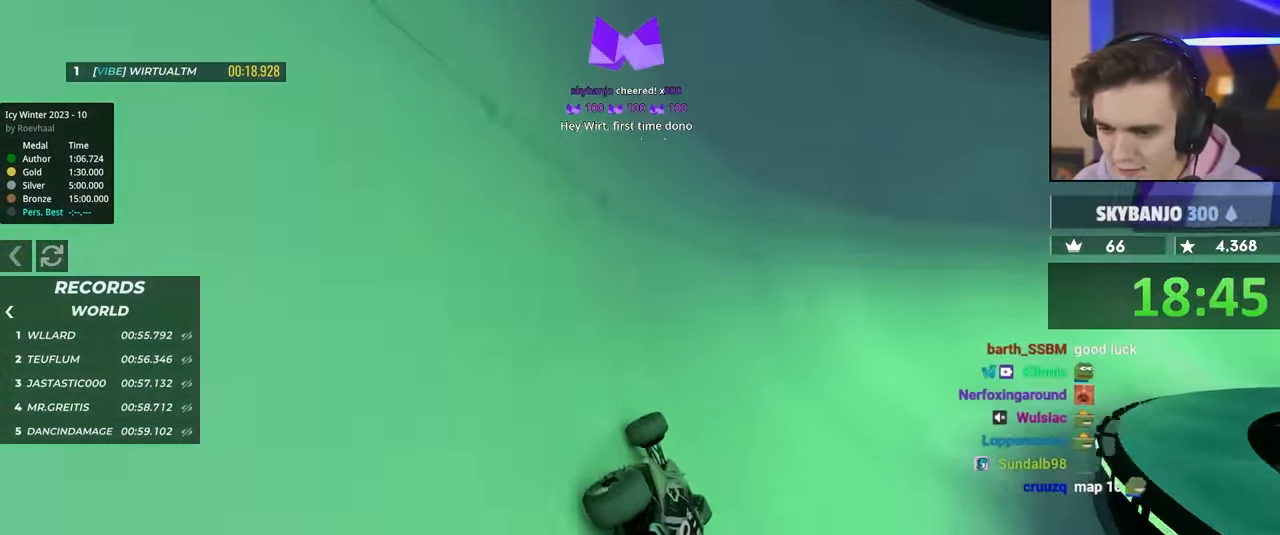
{"keys": ["up"], "events": []}
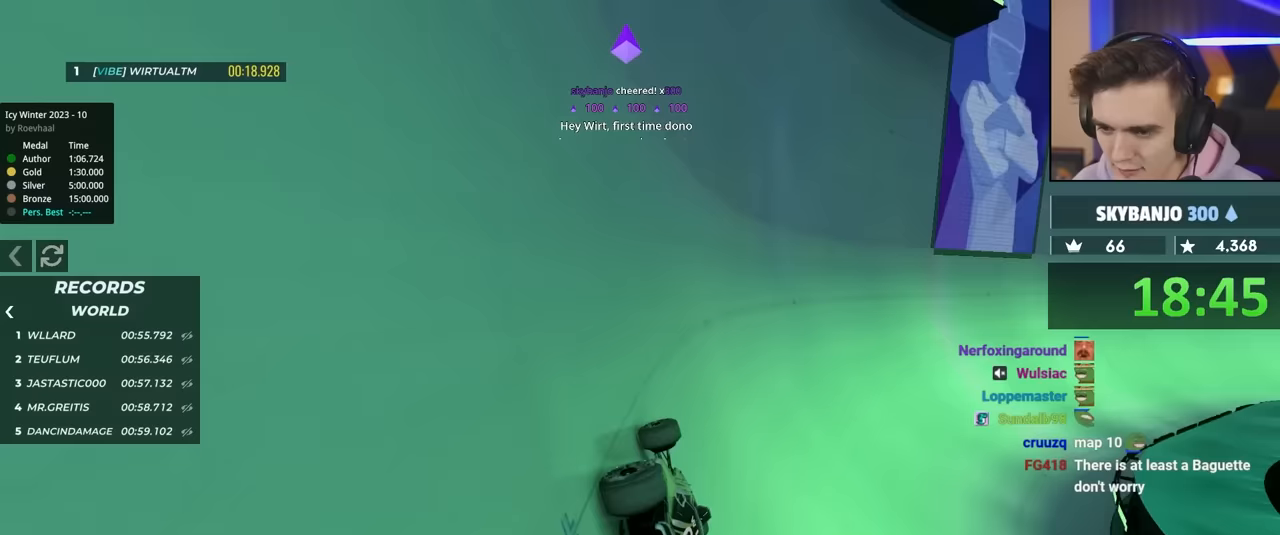
{"keys": ["up"], "events": [[67, "left", "down"], [117, "left", "up"]]}
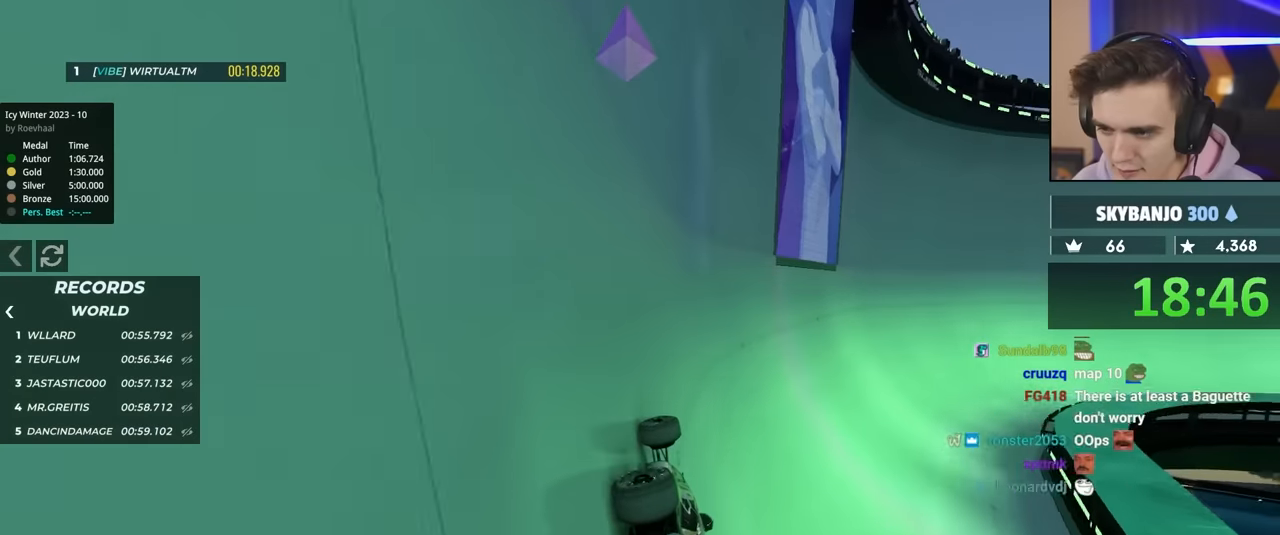
{"keys": ["up"], "events": [[367, "right", "down"], [500, "right", "up"]]}
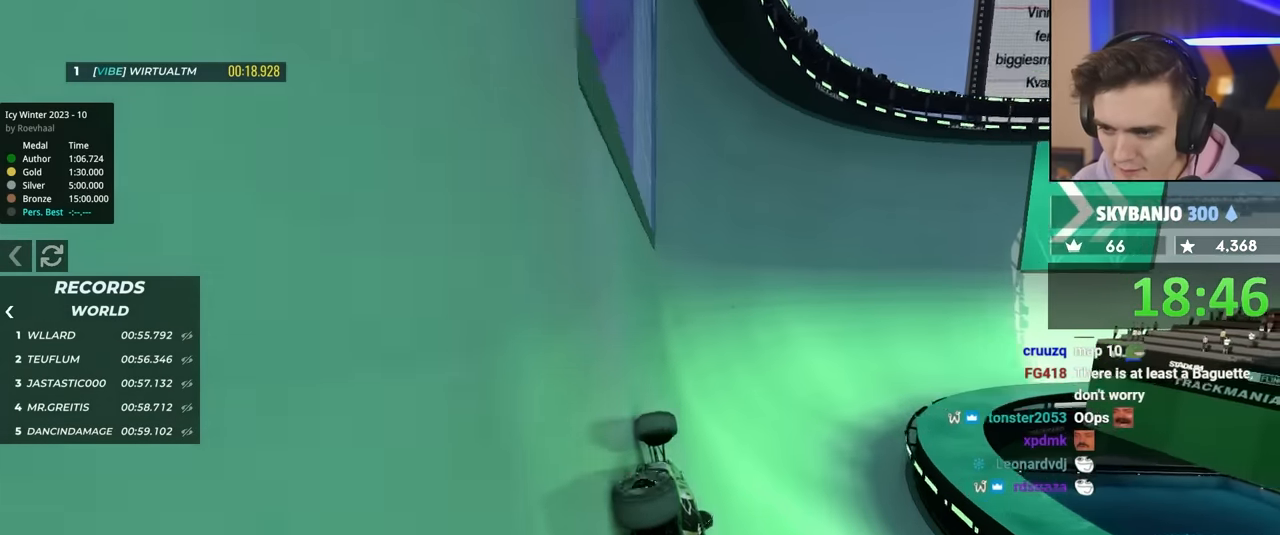
{"keys": ["up"], "events": []}
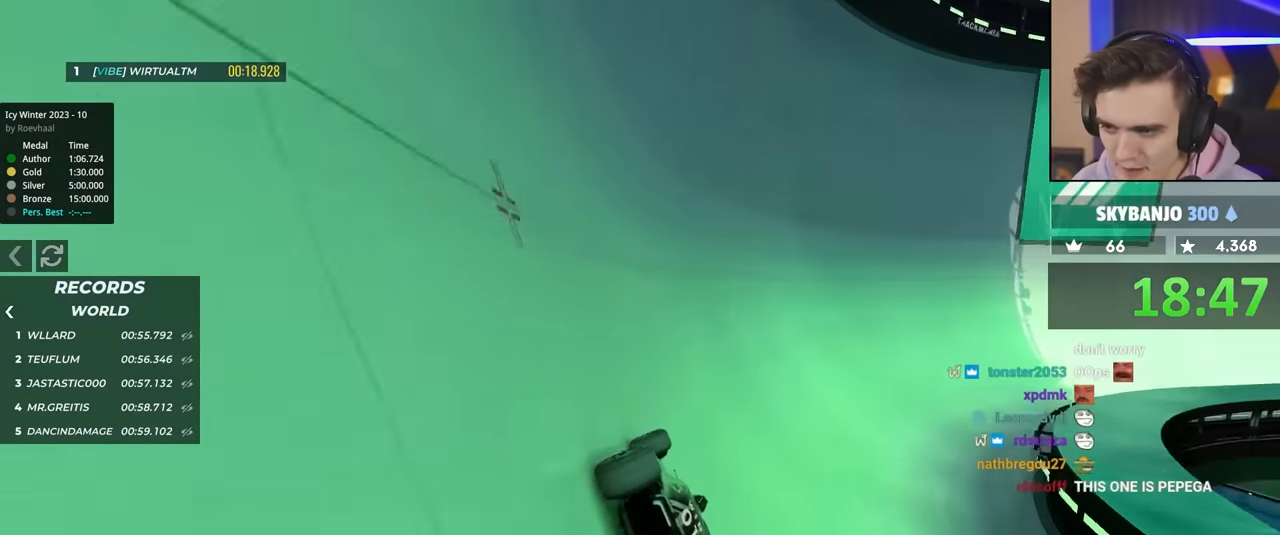
{"keys": ["up"], "events": [[217, "right", "down"], [467, "right", "up"]]}
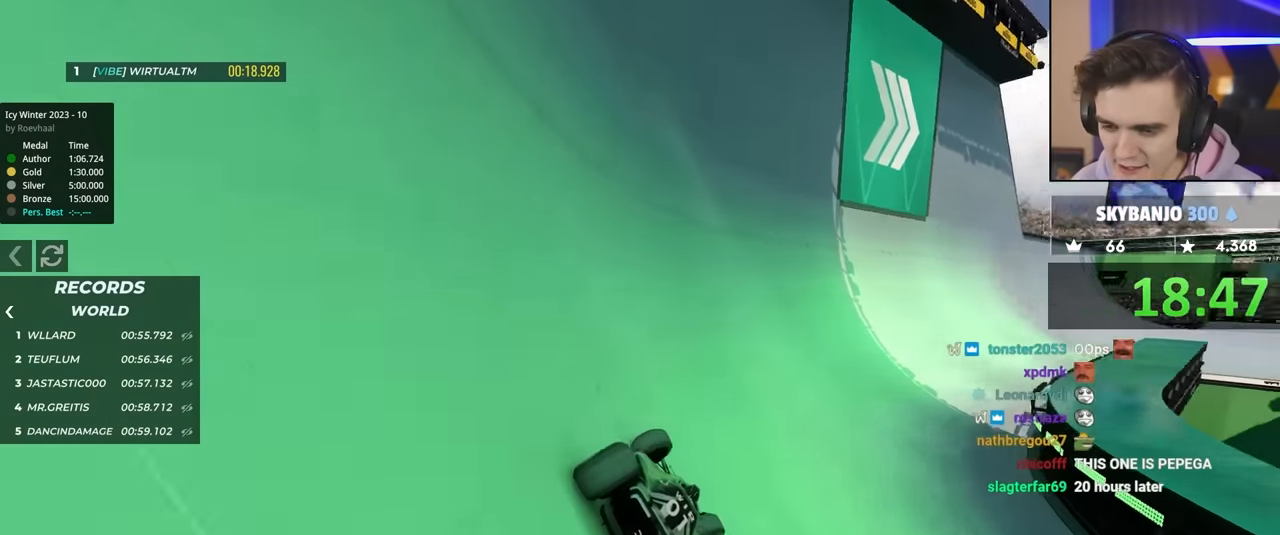
{"keys": ["up"], "events": []}
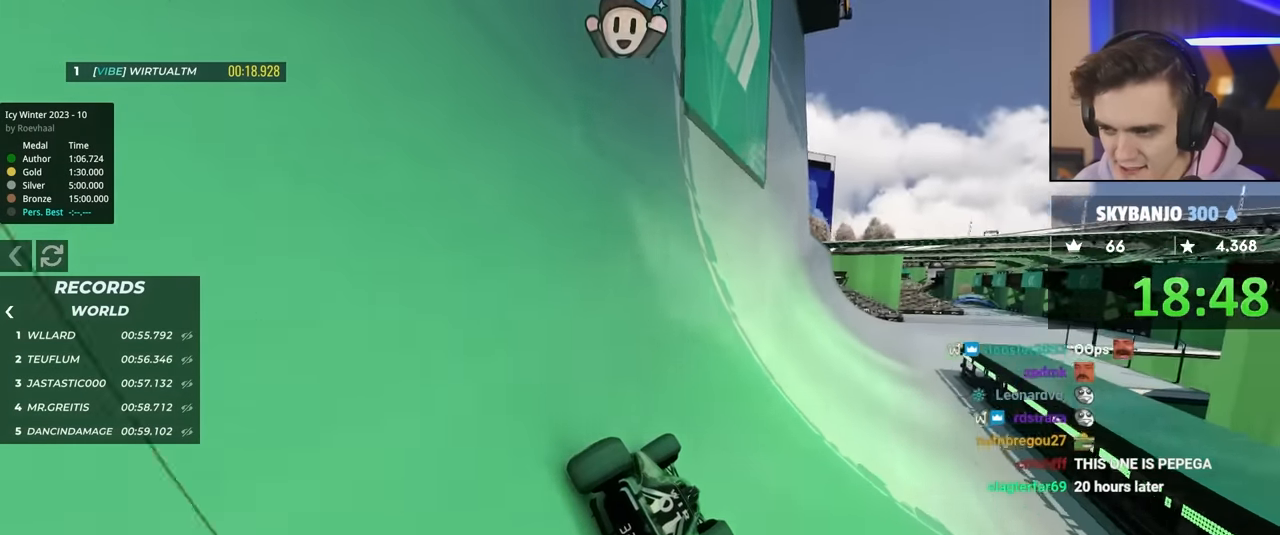
{"keys": ["left", "up"], "events": [[17, "right", "down"], [167, "right", "up"], [300, "left", "down"]]}
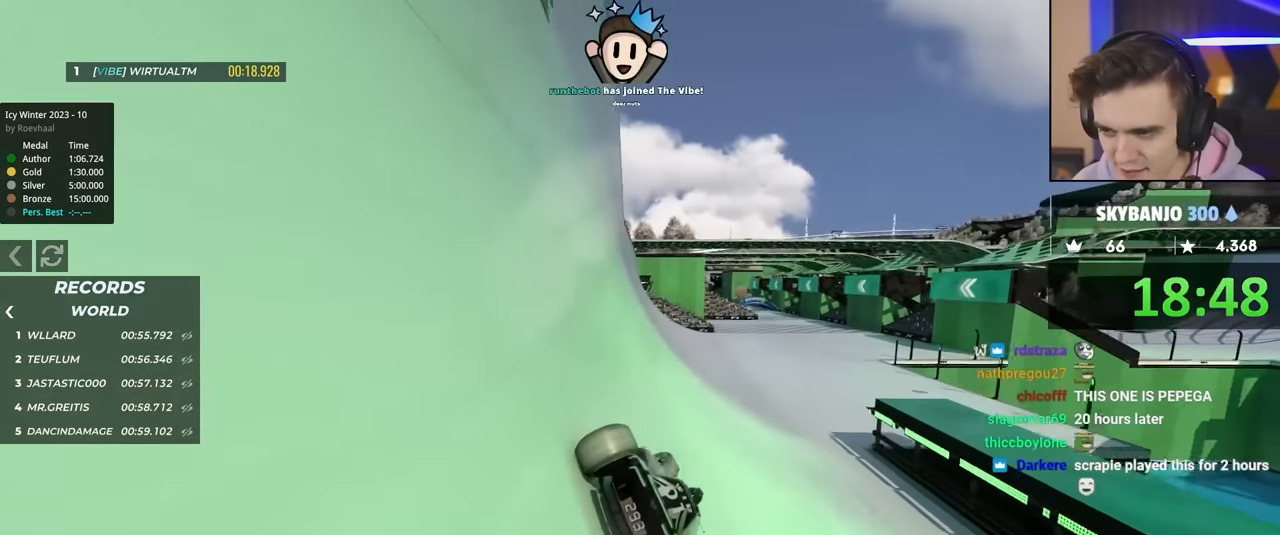
{"keys": ["up"], "events": [[467, "left", "up"]]}
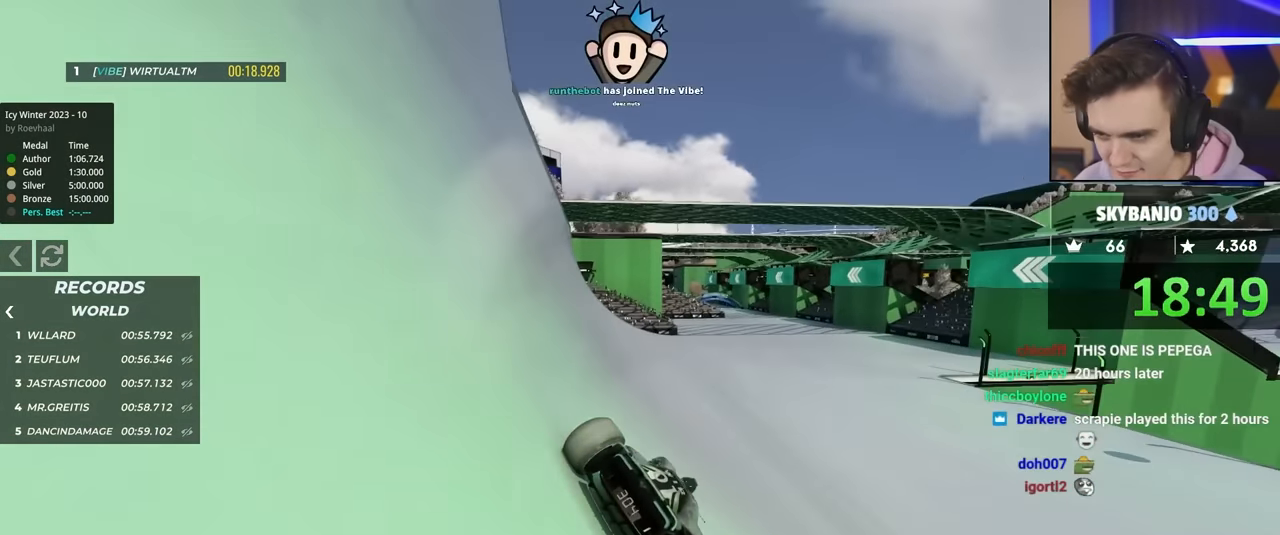
{"keys": ["up"], "events": []}
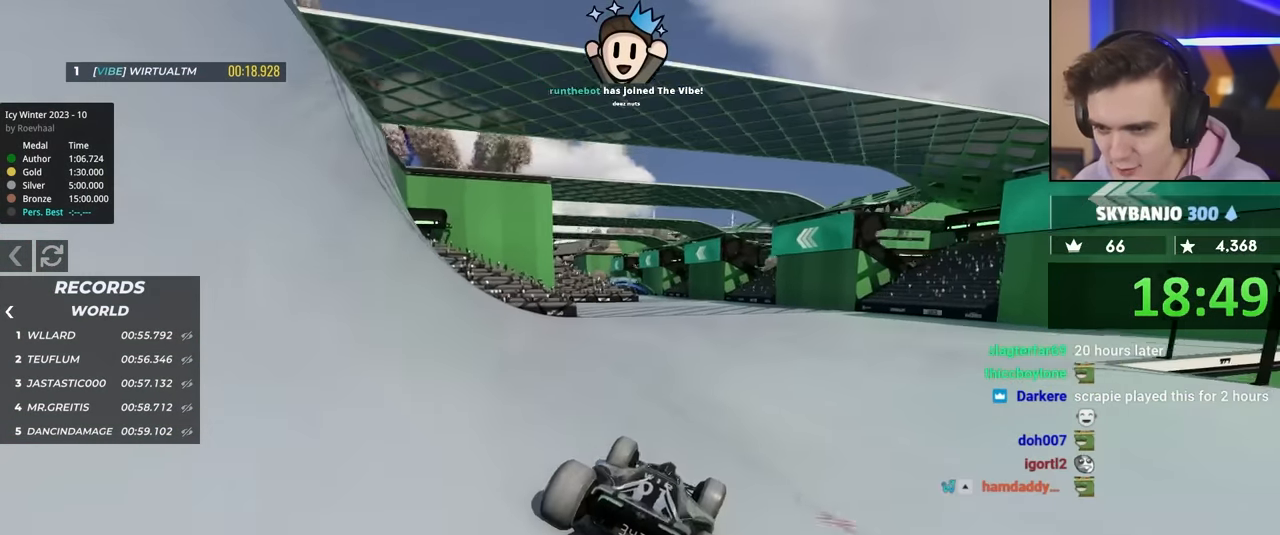
{"keys": ["right", "up"], "events": [[217, "left", "down"], [400, "left", "up"], [483, "right", "down"]]}
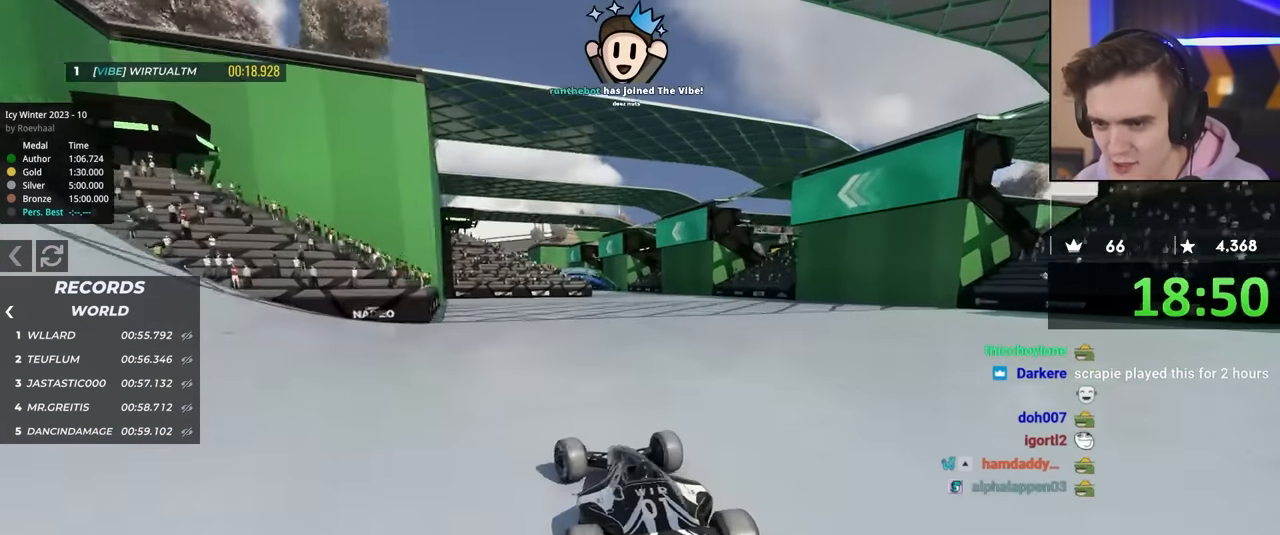
{"keys": ["up"], "events": [[133, "right", "up"], [317, "right", "down"], [417, "right", "up"]]}
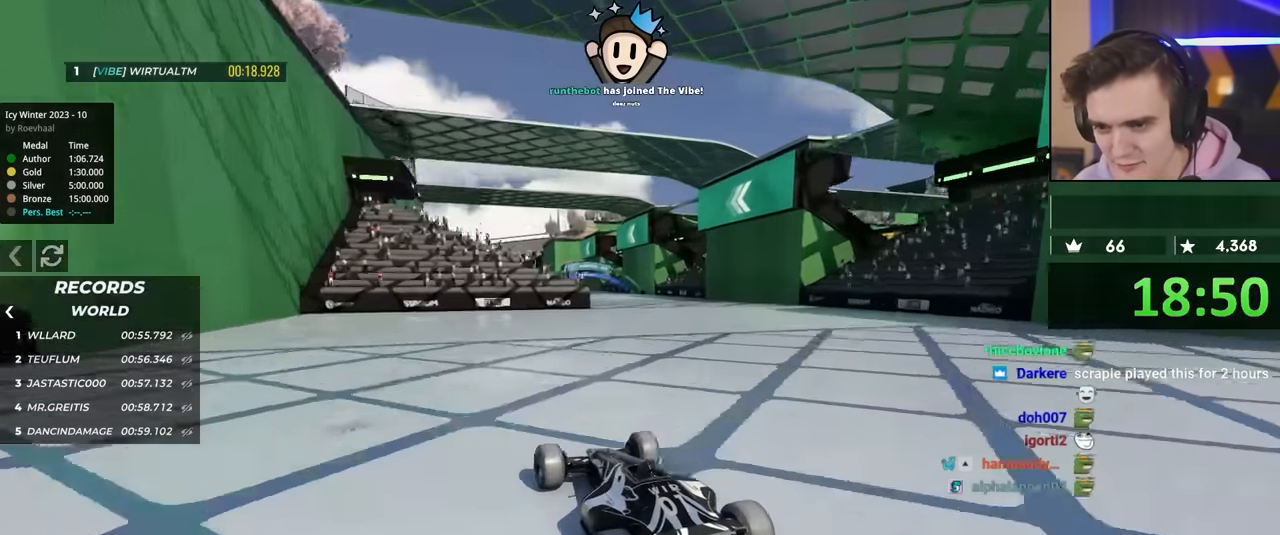
{"keys": ["up"], "events": [[333, "left", "down"], [433, "left", "up"]]}
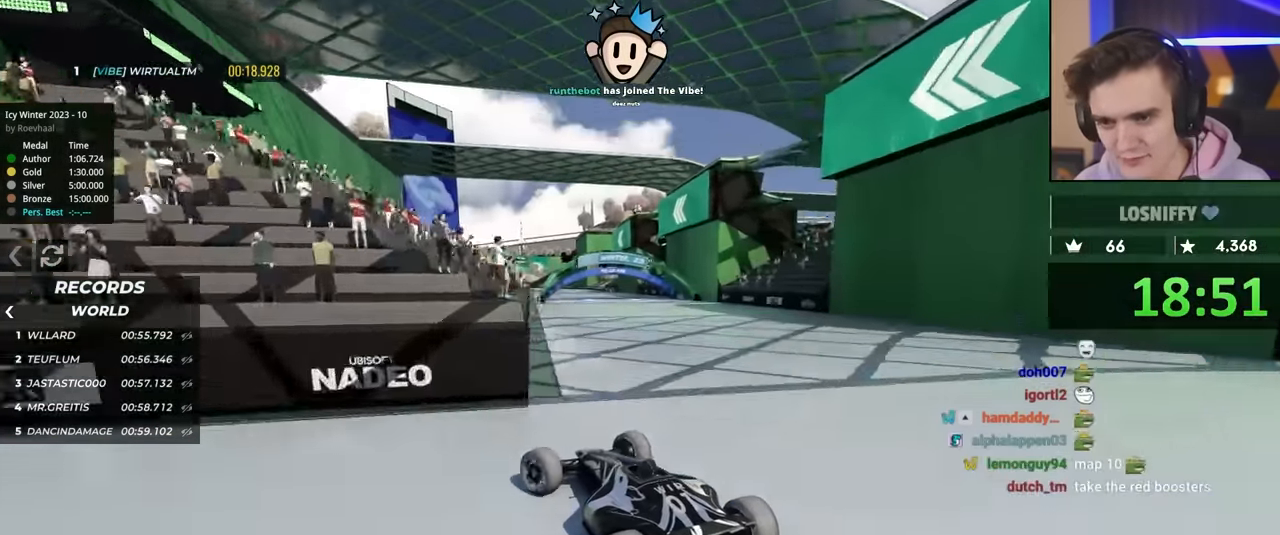
{"keys": ["up"], "events": [[117, "right", "down"], [250, "right", "up"]]}